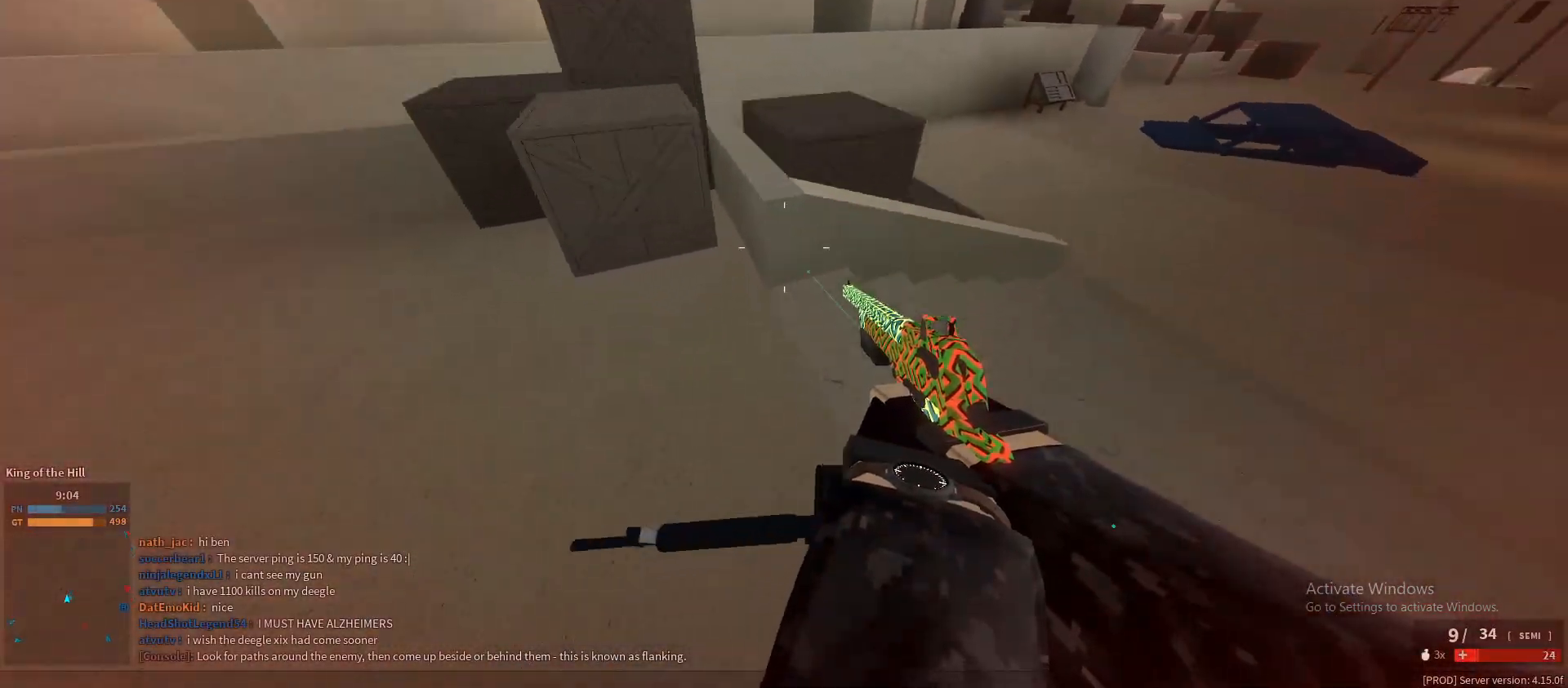
Gameplay with keyboard and mouse; each line is a JSON object with the keys and mouse buttons held at the frame after it. "events" lists presses ("down") and releases ("up") of "1", "2", "3", "4", "5", "a", "alt", "c", "caps_lock", "ctrl", "d", "e", "f", "g", "q", "r", "s", "shift", "space", "t", "tab", "v", "w", "x", "z", "mouse_left", "mouse_wheel" and "mouse_right" between this image and that frame as [ms after this image, input, new state], when the widget could be followed in between. "mouse_left", "mouse_wheel", "mouse_right" = the "left", "wheel", "right" buttons of the "mouse" list. No other keys are recorded. "wheel" means that the mouse wheel is clicked or scrolled. Not read: mouse_move.
{"keys": ["w"], "mouse": [], "events": [[283, "ctrl", "down"], [283, "shift", "up"], [433, "ctrl", "up"]]}
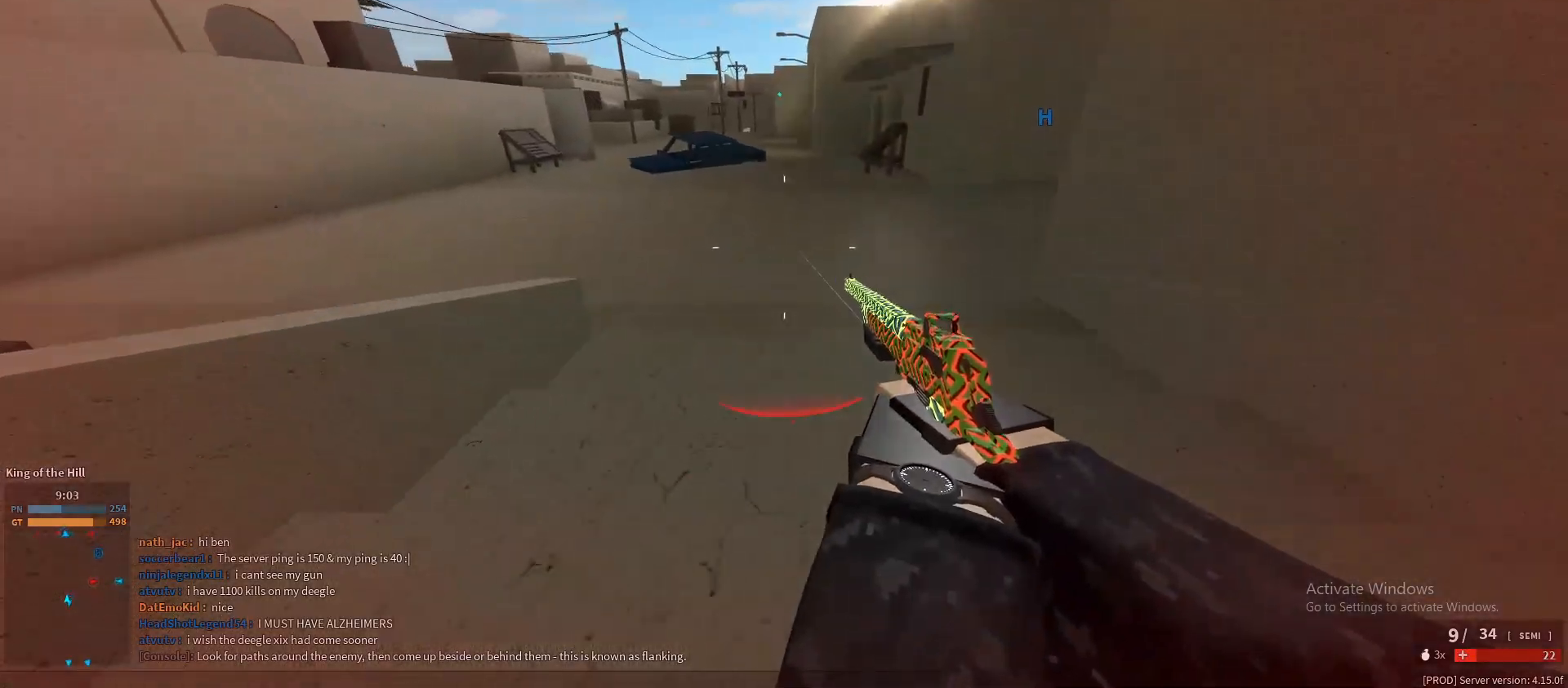
{"keys": ["shift", "w"], "mouse": [], "events": [[67, "shift", "down"], [300, "space", "down"], [400, "space", "up"]]}
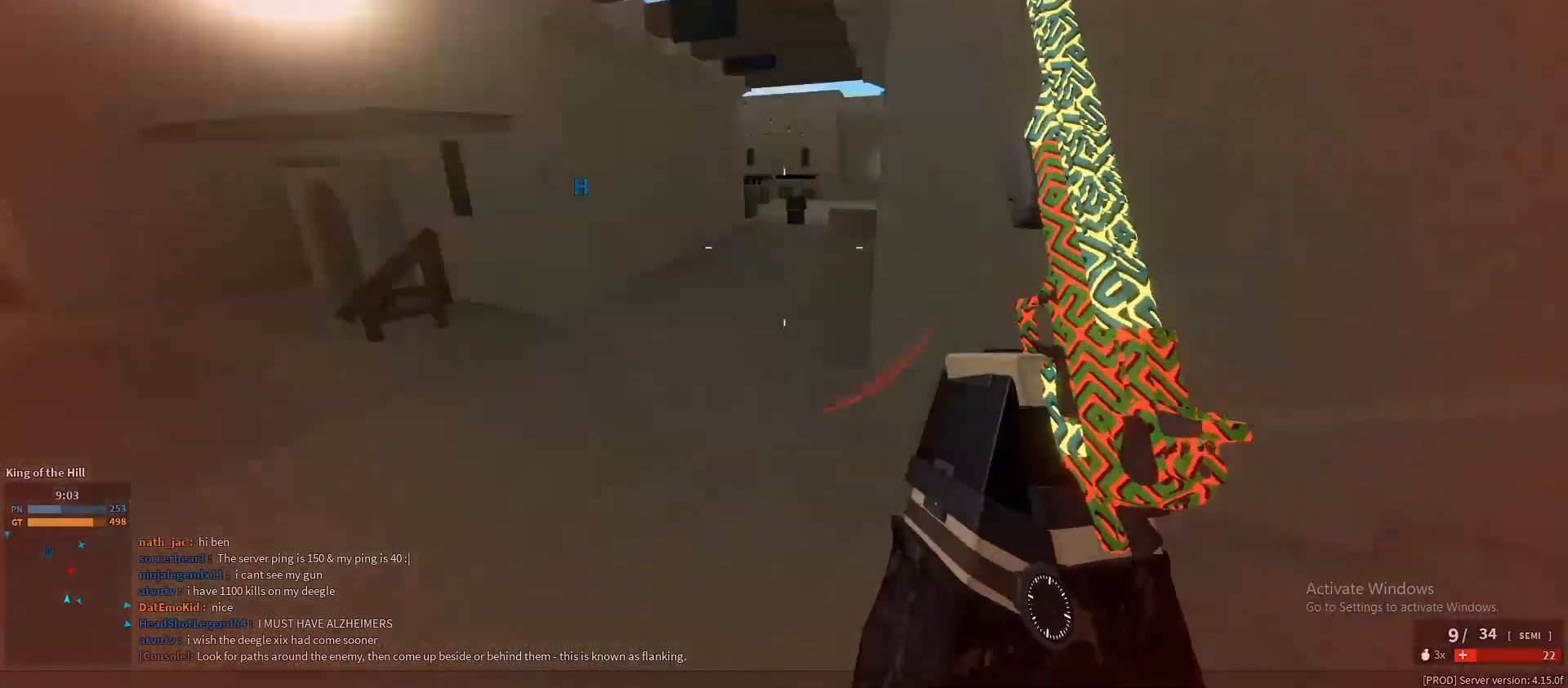
{"keys": ["a"], "mouse": ["right"], "events": [[33, "a", "down"], [233, "shift", "up"], [267, "mouse_right", "down"], [417, "w", "up"]]}
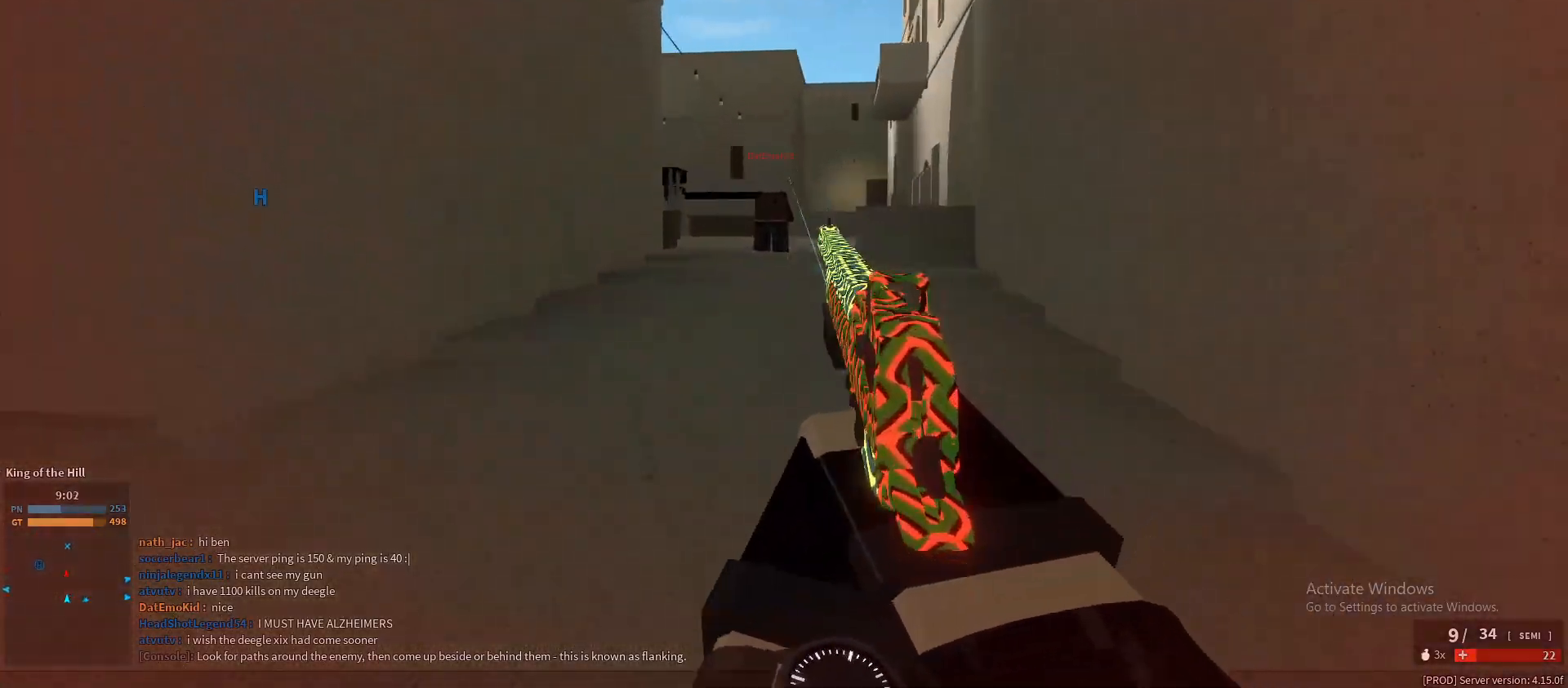
{"keys": ["a"], "mouse": ["right"], "events": [[250, "a", "up"], [250, "d", "down"], [250, "mouse_left", "down"], [283, "mouse_left", "up"], [383, "a", "down"], [383, "d", "up"]]}
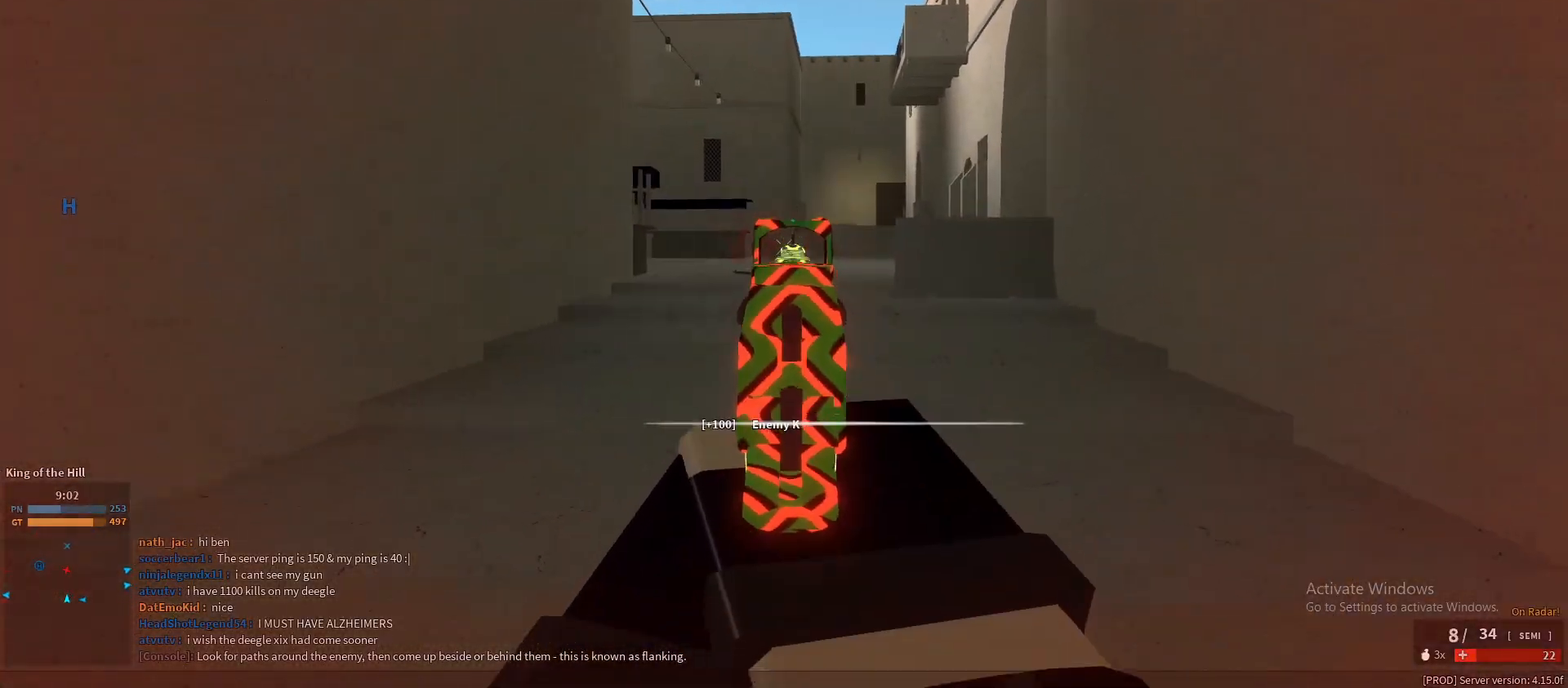
{"keys": ["shift", "w"], "mouse": [], "events": [[17, "mouse_left", "down"], [117, "a", "up"], [117, "d", "down"], [117, "mouse_left", "up"], [250, "mouse_right", "up"], [300, "d", "up"], [300, "shift", "down"], [300, "w", "down"]]}
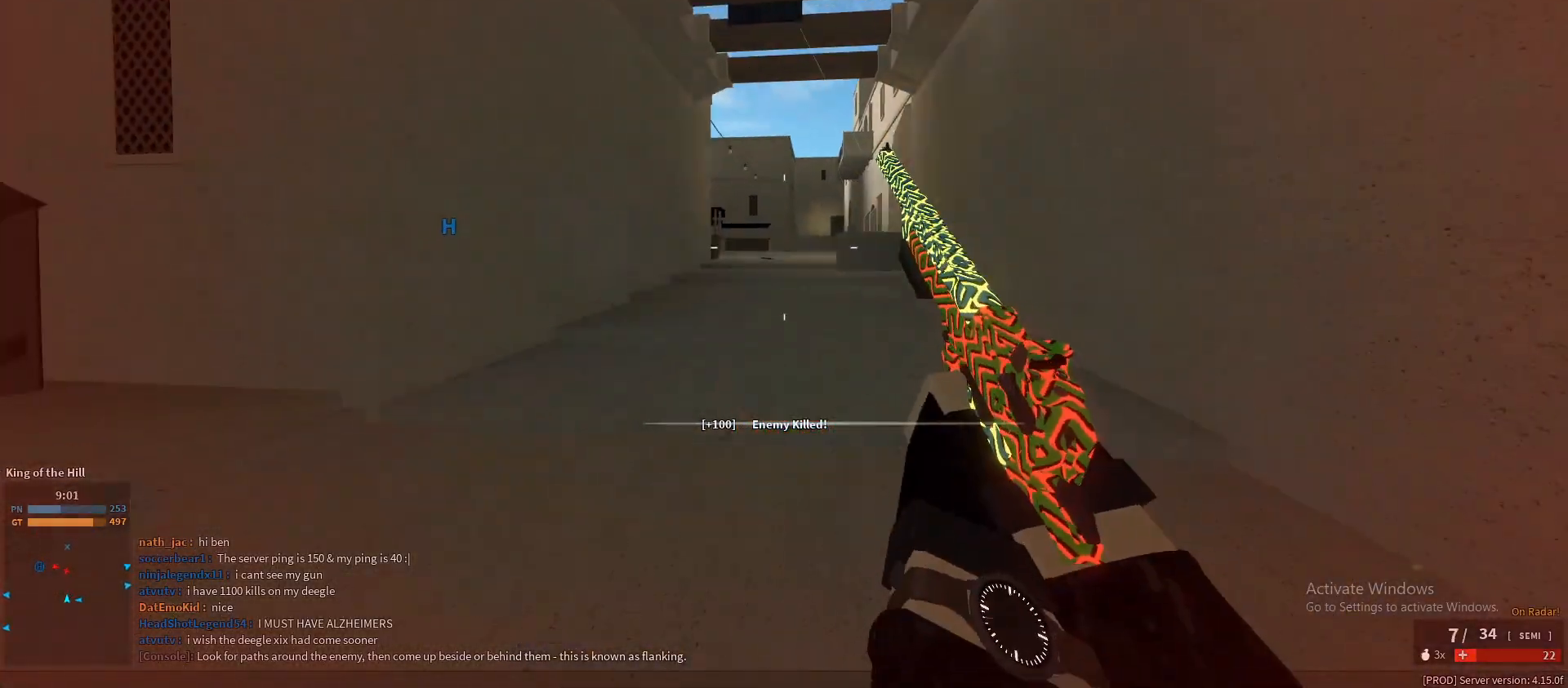
{"keys": ["w"], "mouse": [], "events": [[267, "ctrl", "down"], [267, "shift", "up"], [417, "ctrl", "up"]]}
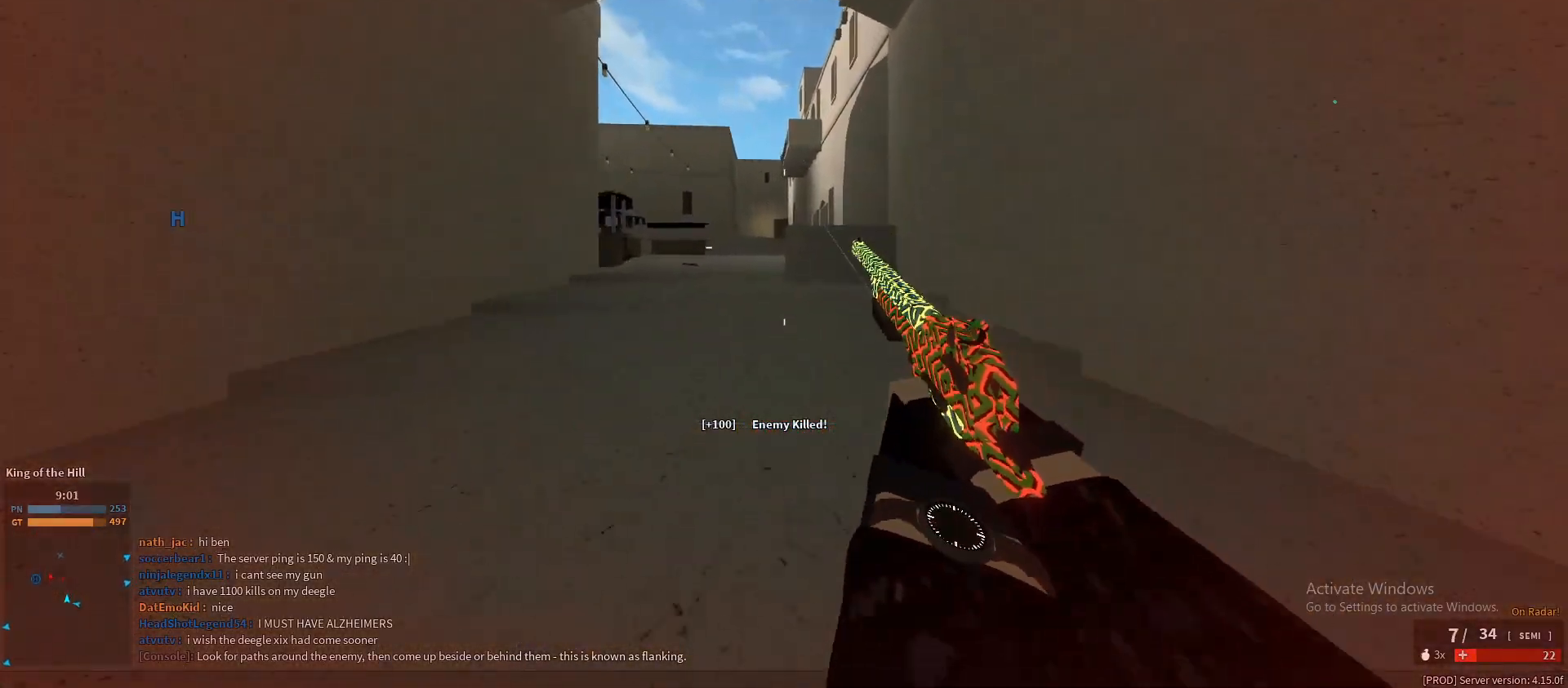
{"keys": ["shift", "w"], "mouse": [], "events": [[50, "shift", "down"]]}
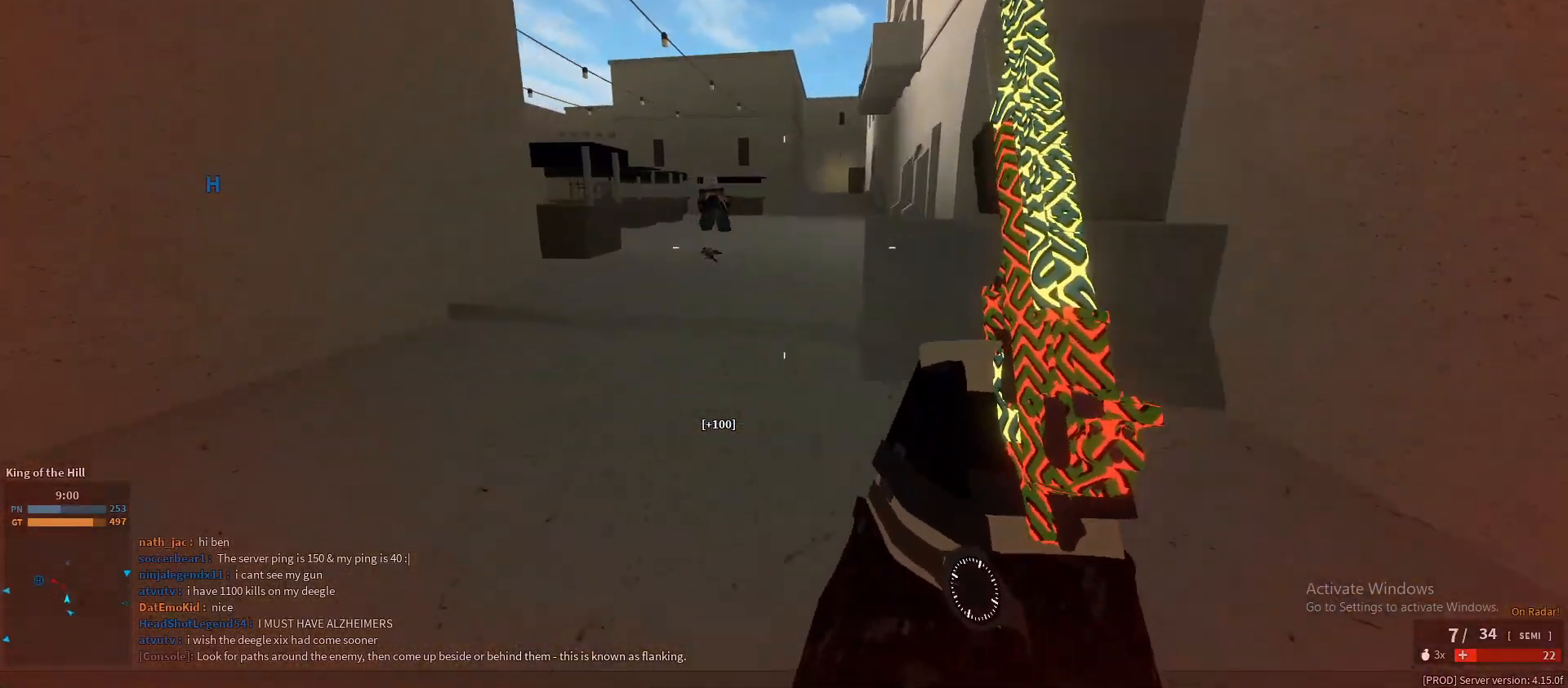
{"keys": ["d"], "mouse": ["right"], "events": [[17, "shift", "up"], [117, "a", "down"], [117, "mouse_right", "down"], [117, "w", "up"], [450, "d", "down"], [450, "mouse_left", "down"], [483, "a", "up"], [483, "mouse_left", "up"]]}
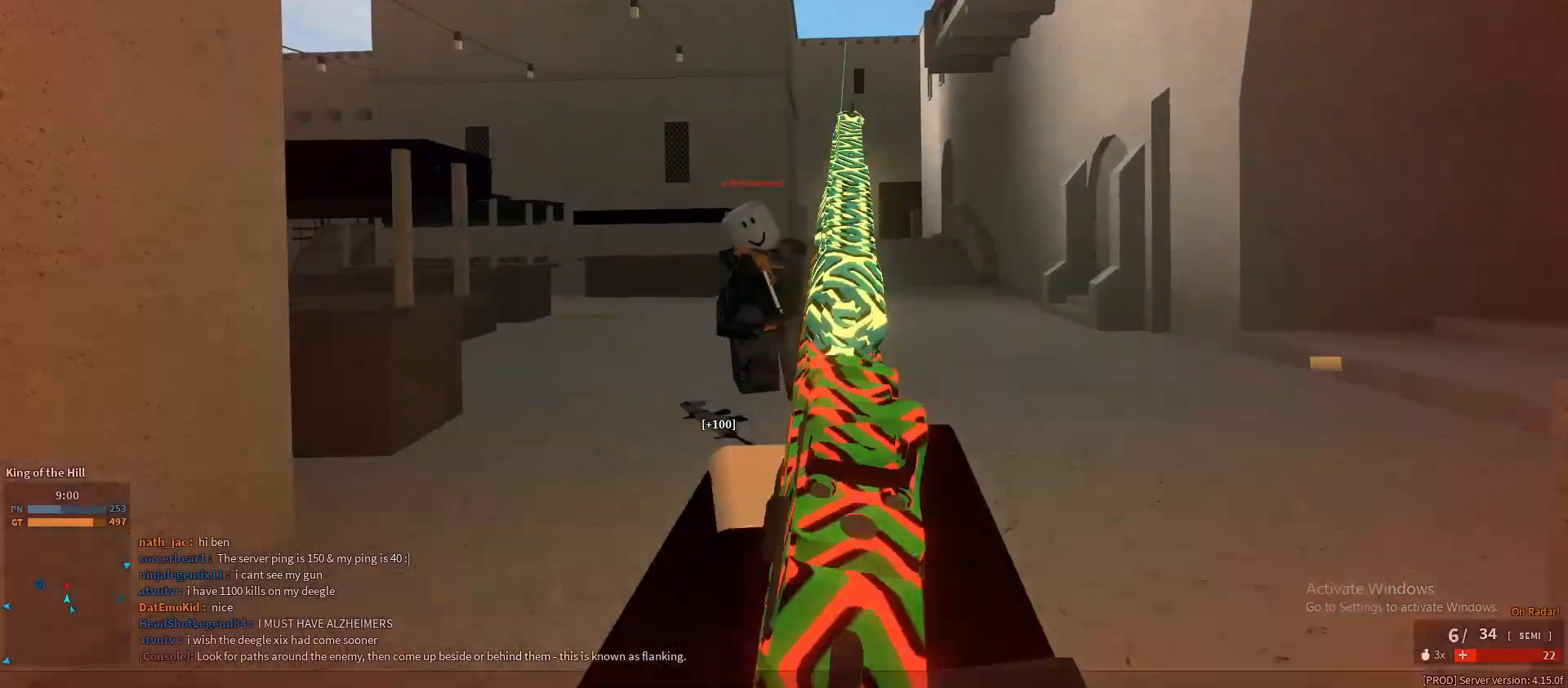
{"keys": ["d"], "mouse": ["right"], "events": [[83, "a", "down"], [133, "mouse_left", "down"], [183, "a", "up"], [233, "mouse_left", "up"], [317, "mouse_left", "down"], [367, "mouse_left", "up"], [417, "mouse_left", "down"], [467, "mouse_left", "up"]]}
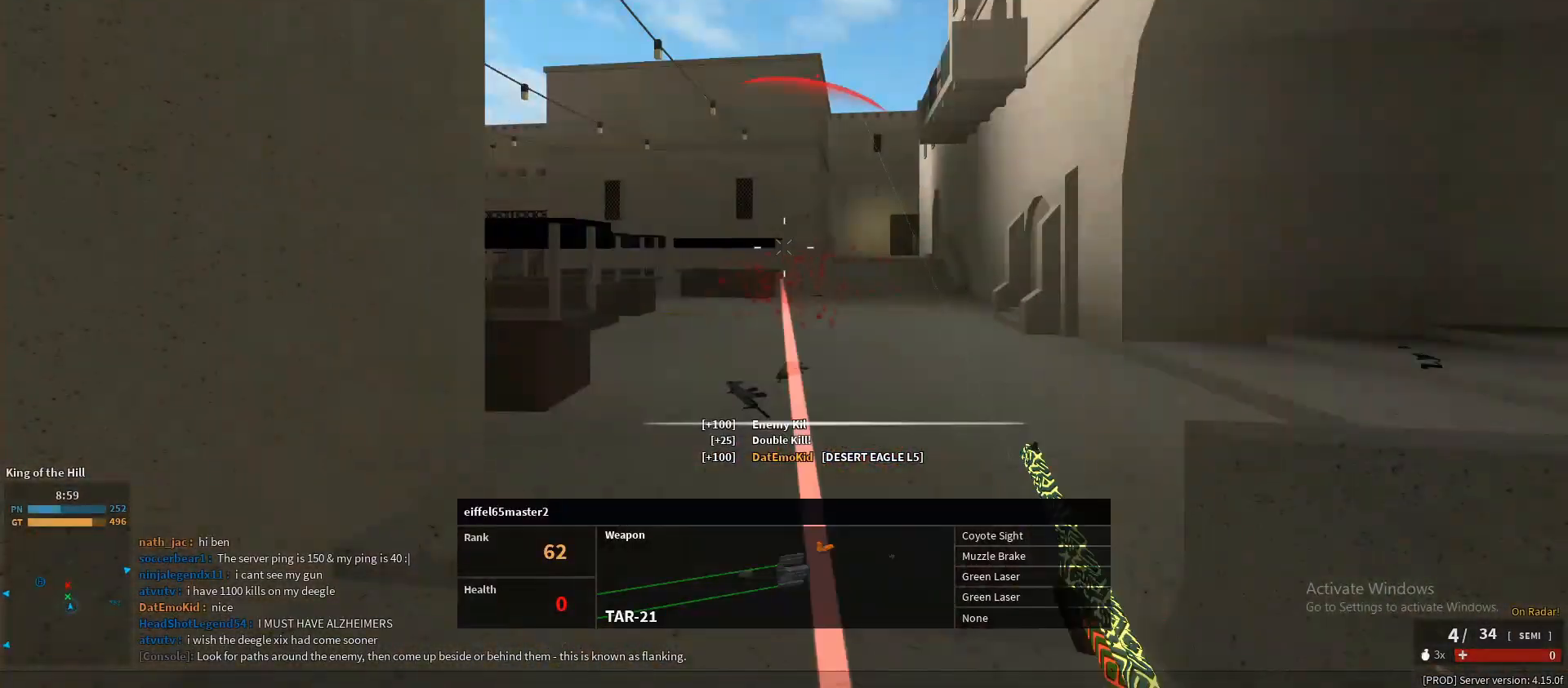
{"keys": ["w"], "mouse": [], "events": [[50, "mouse_right", "up"], [50, "w", "down"], [100, "d", "up"], [100, "shift", "down"], [433, "shift", "up"]]}
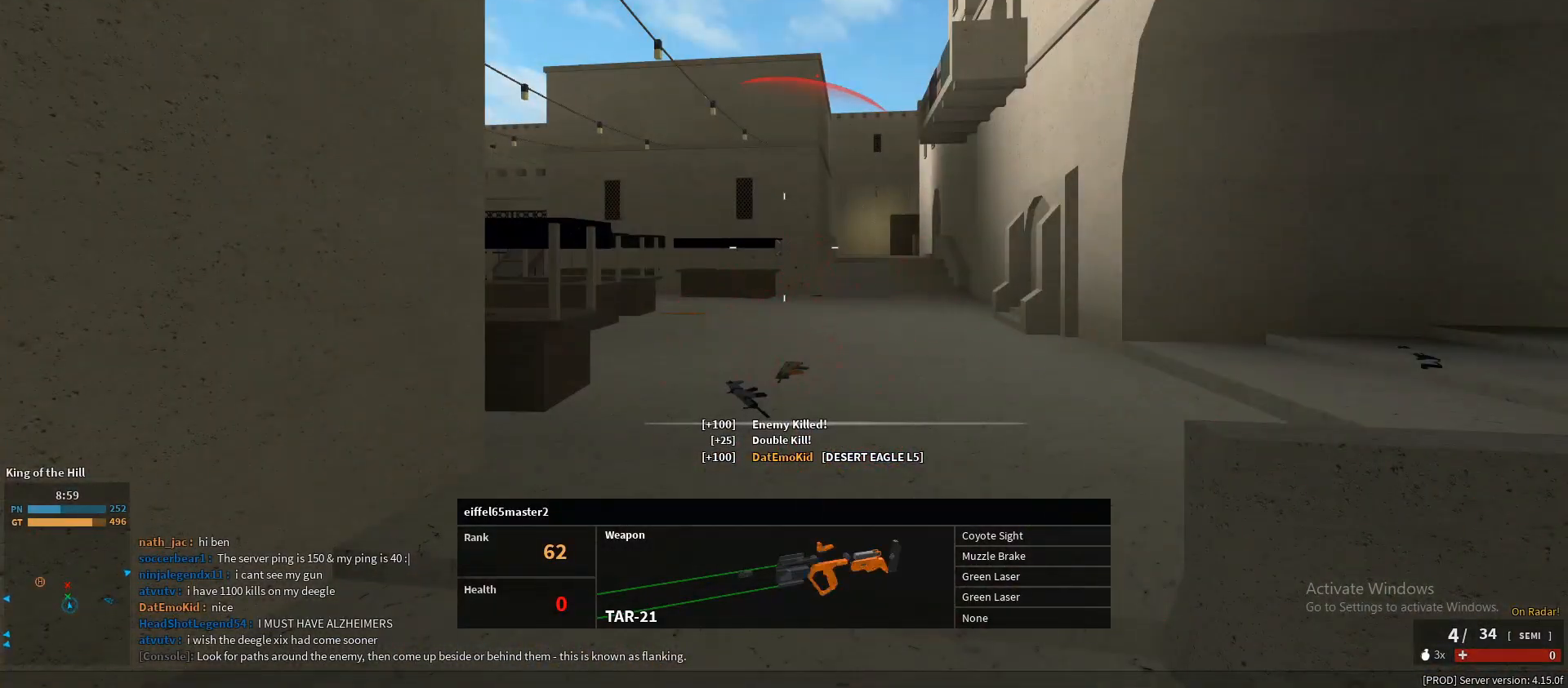
{"keys": [], "mouse": [], "events": [[17, "w", "up"]]}
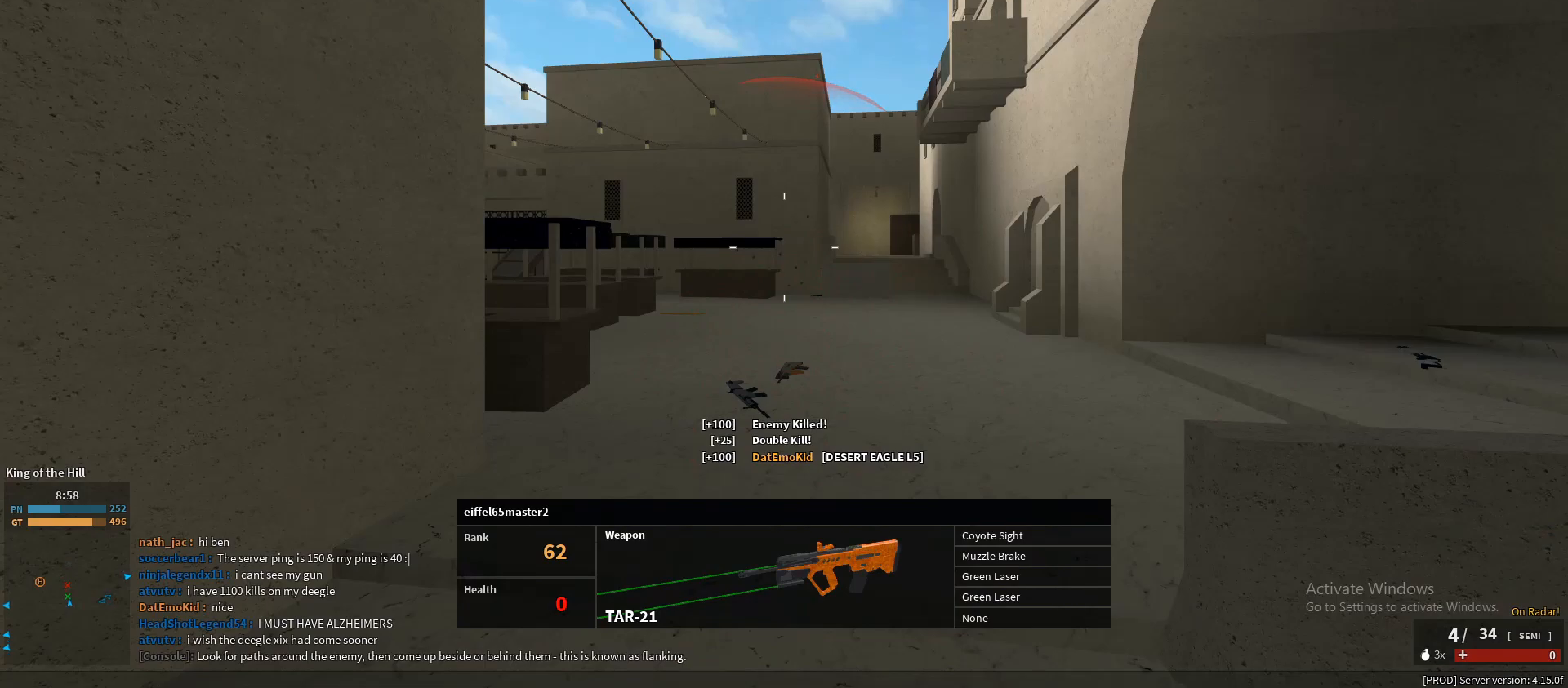
{"keys": [], "mouse": [], "events": []}
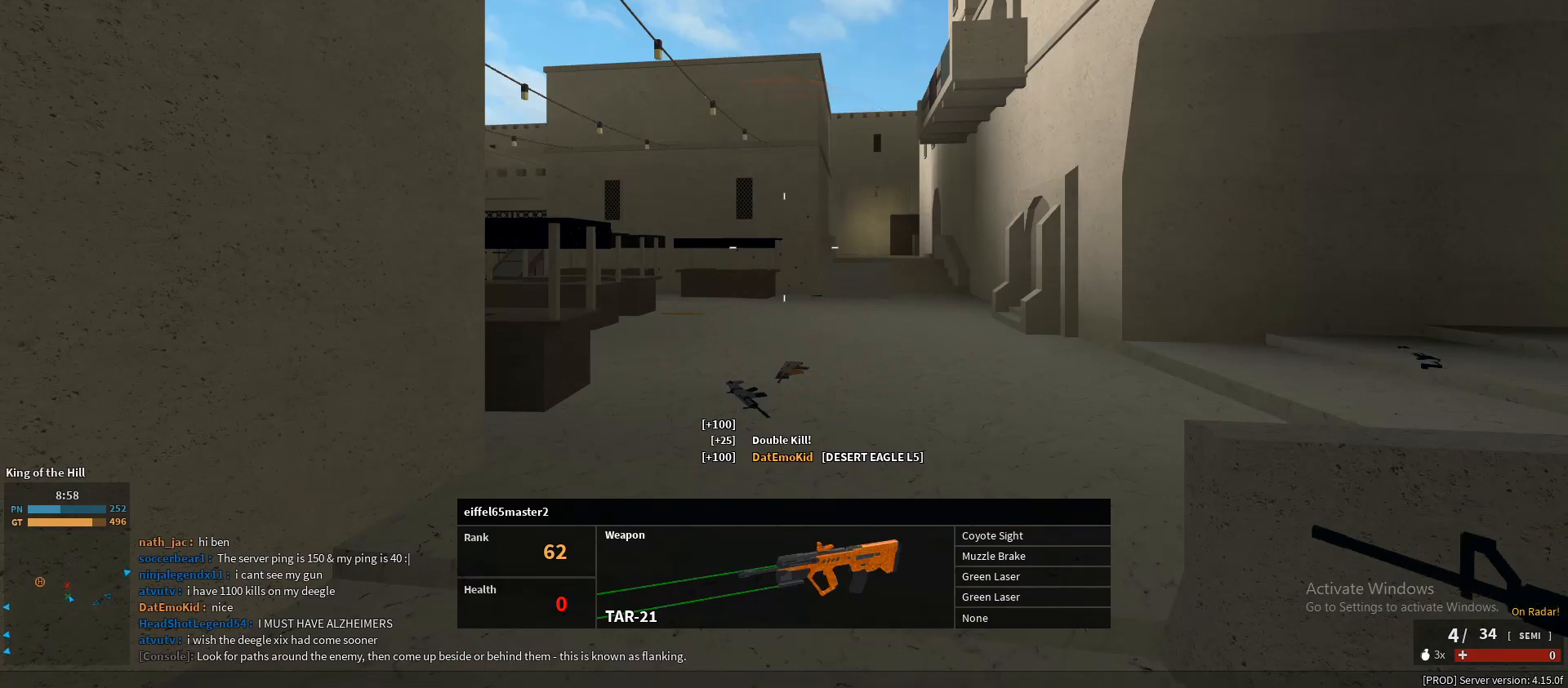
{"keys": [], "mouse": [], "events": []}
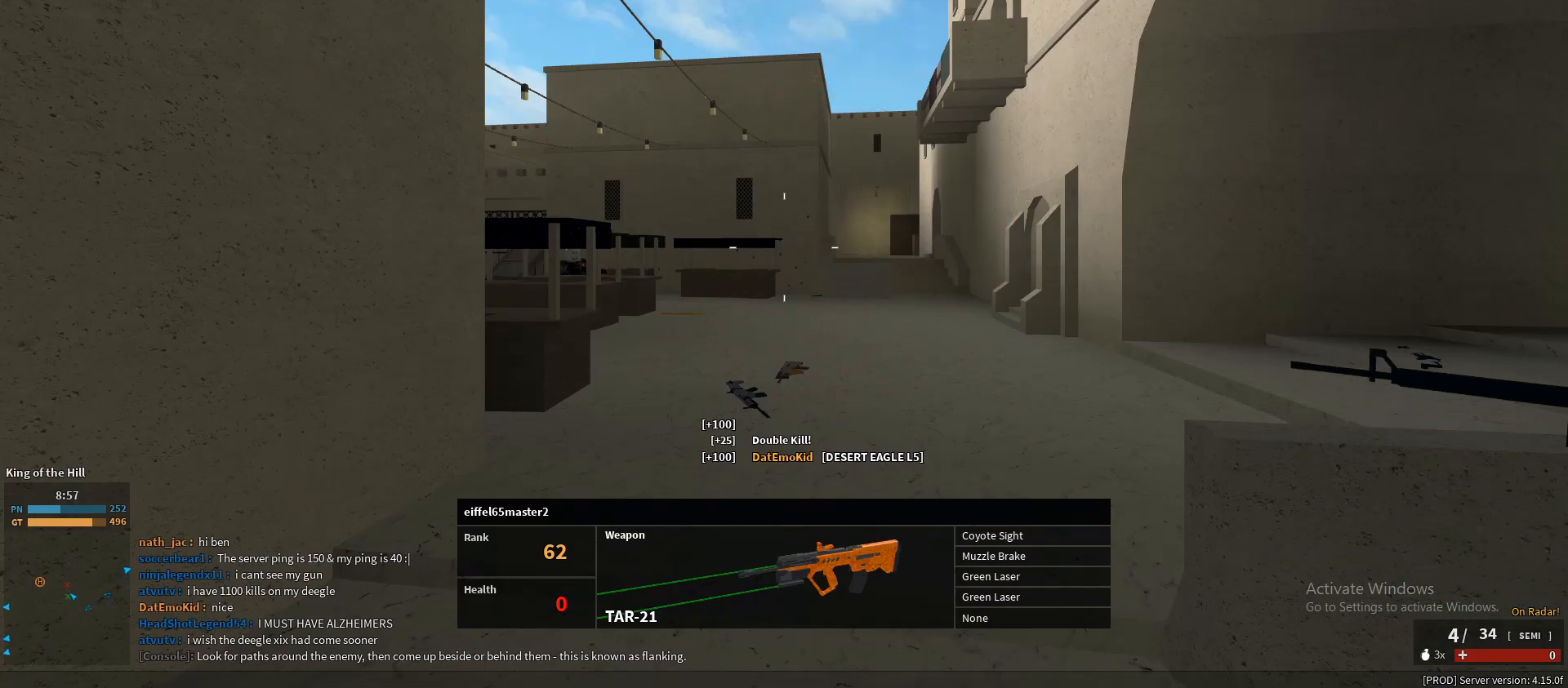
{"keys": [], "mouse": [], "events": []}
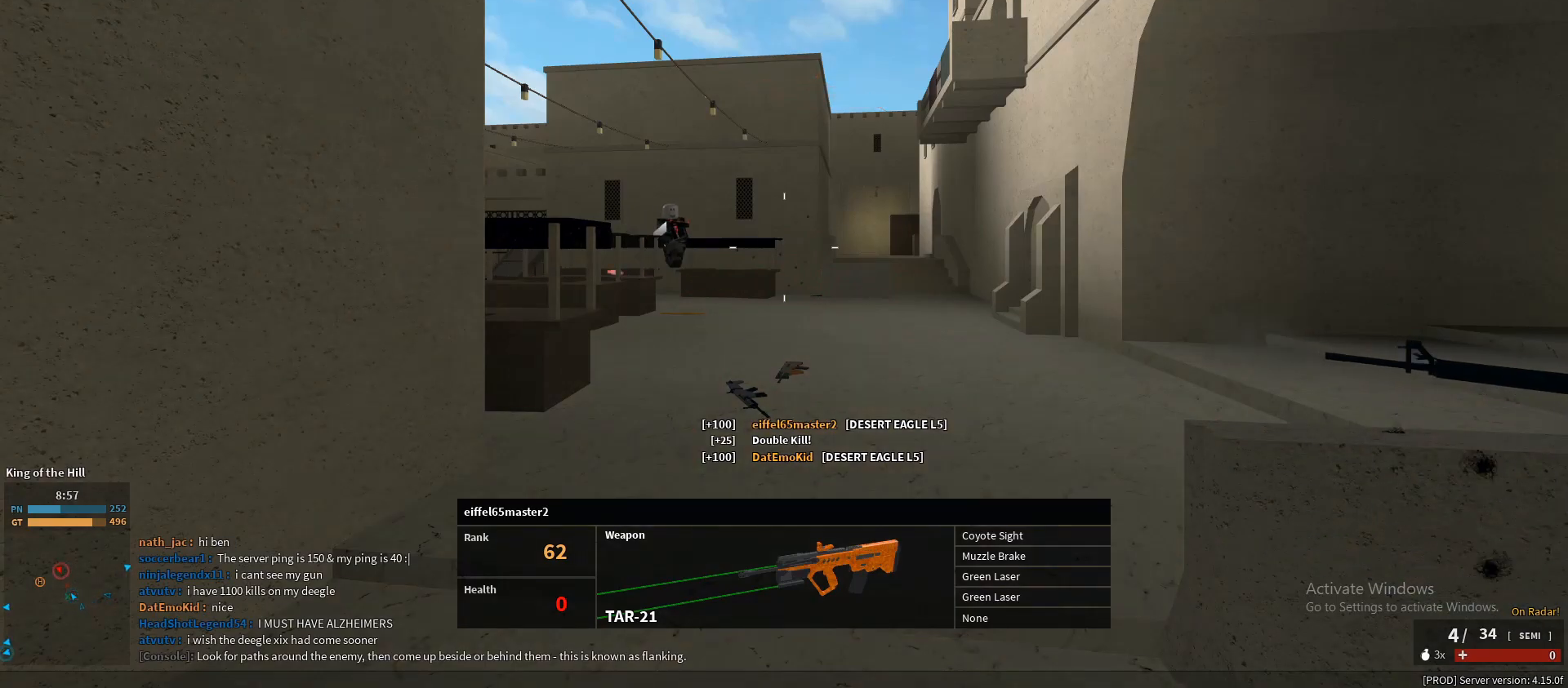
{"keys": [], "mouse": [], "events": []}
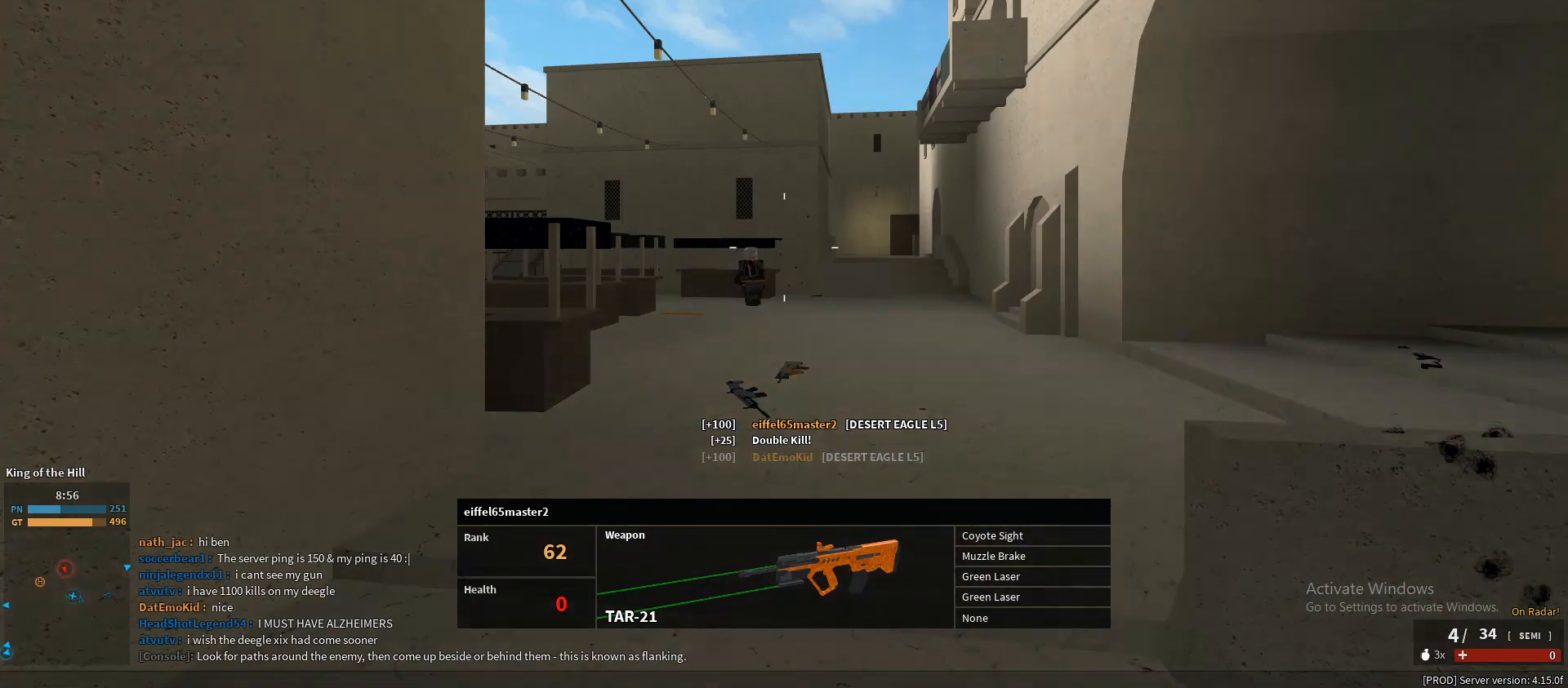
{"keys": [], "mouse": [], "events": []}
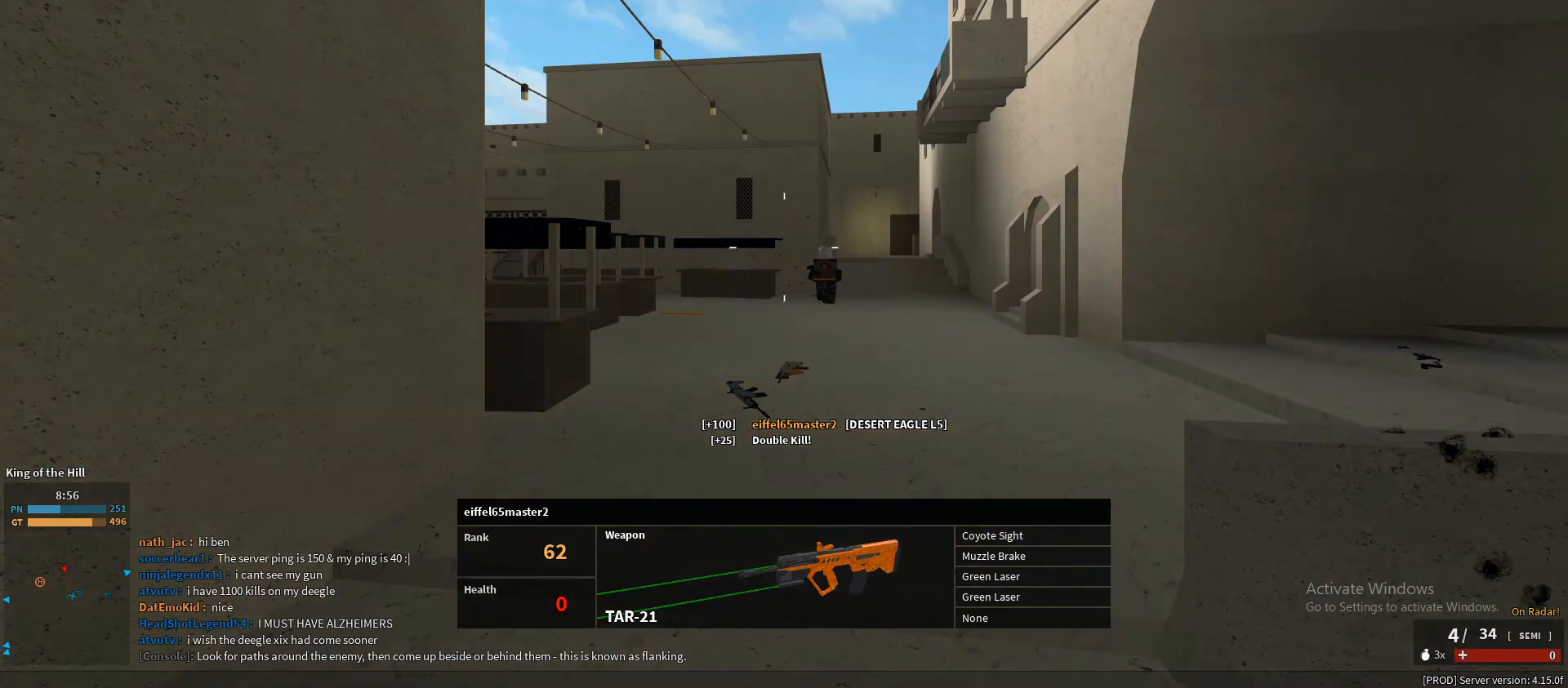
{"keys": [], "mouse": [], "events": []}
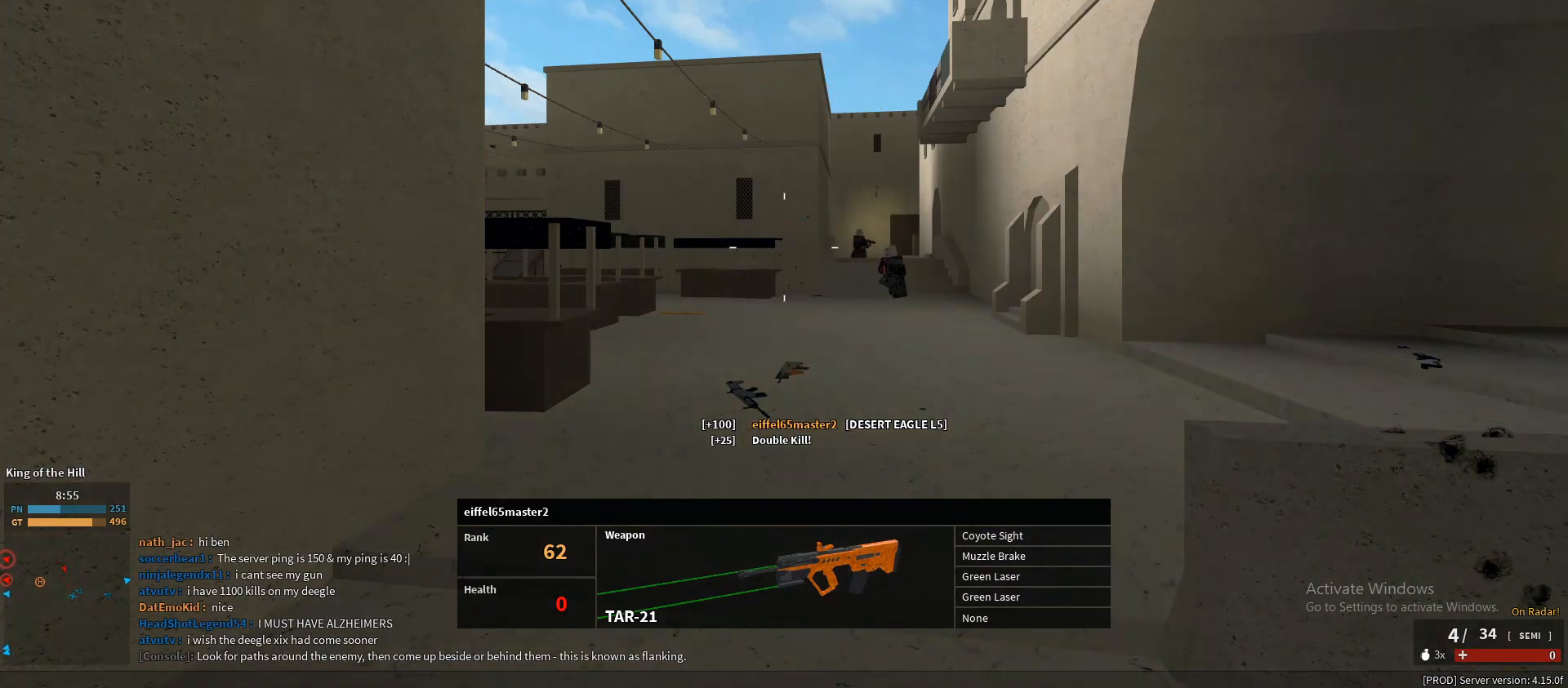
{"keys": ["d", "shift", "w"], "mouse": [], "events": [[433, "d", "down"], [433, "shift", "down"], [433, "w", "down"]]}
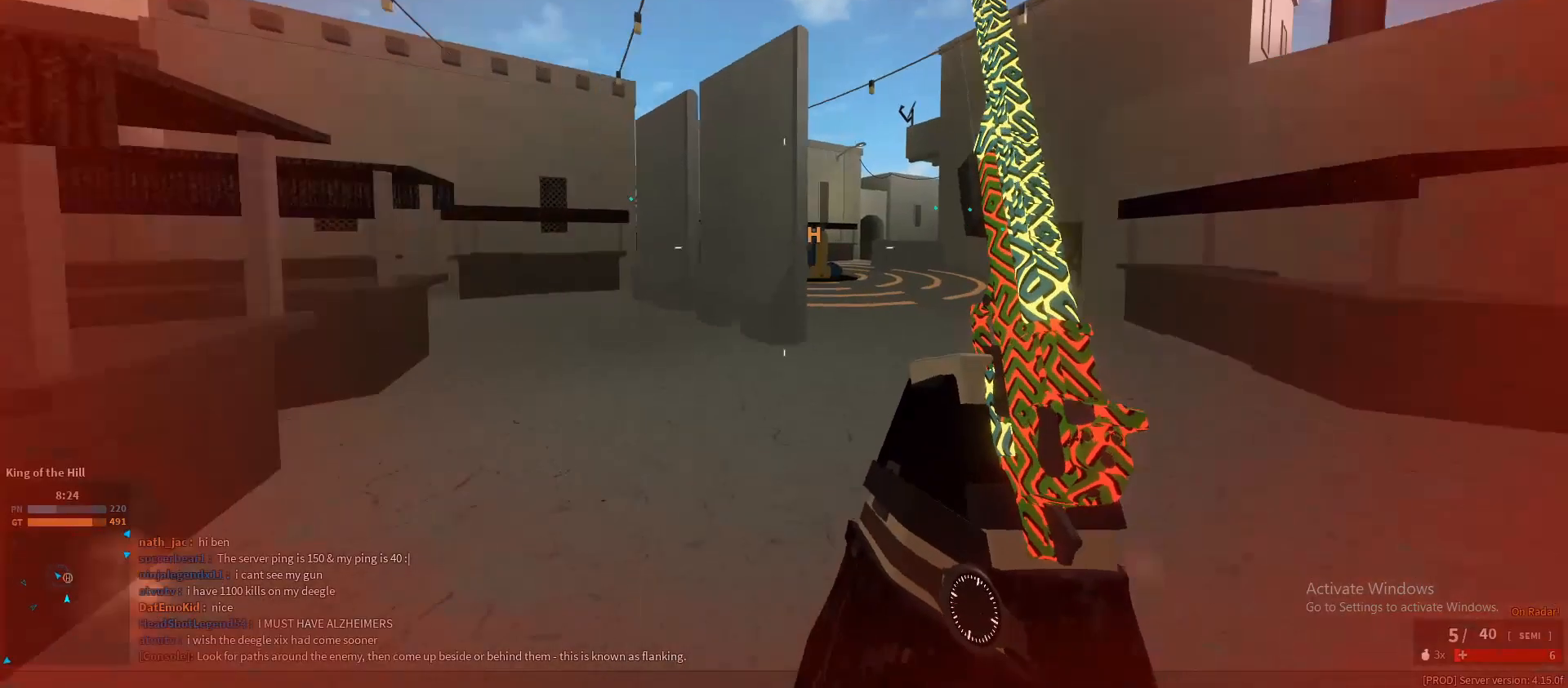
{"keys": ["d", "w"], "mouse": [], "events": [[367, "shift", "up"]]}
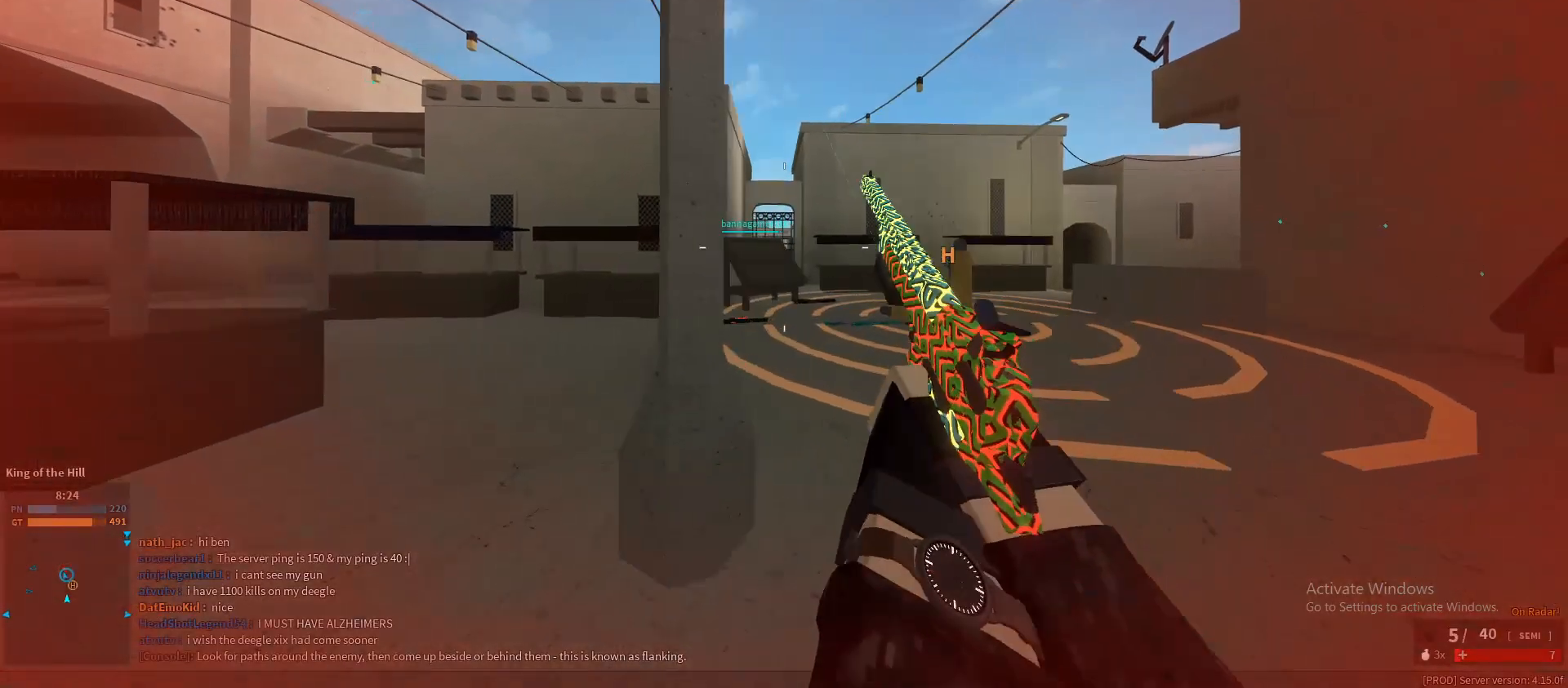
{"keys": ["d", "w"], "mouse": ["right"], "events": [[150, "mouse_right", "down"], [183, "d", "up"], [383, "d", "down"]]}
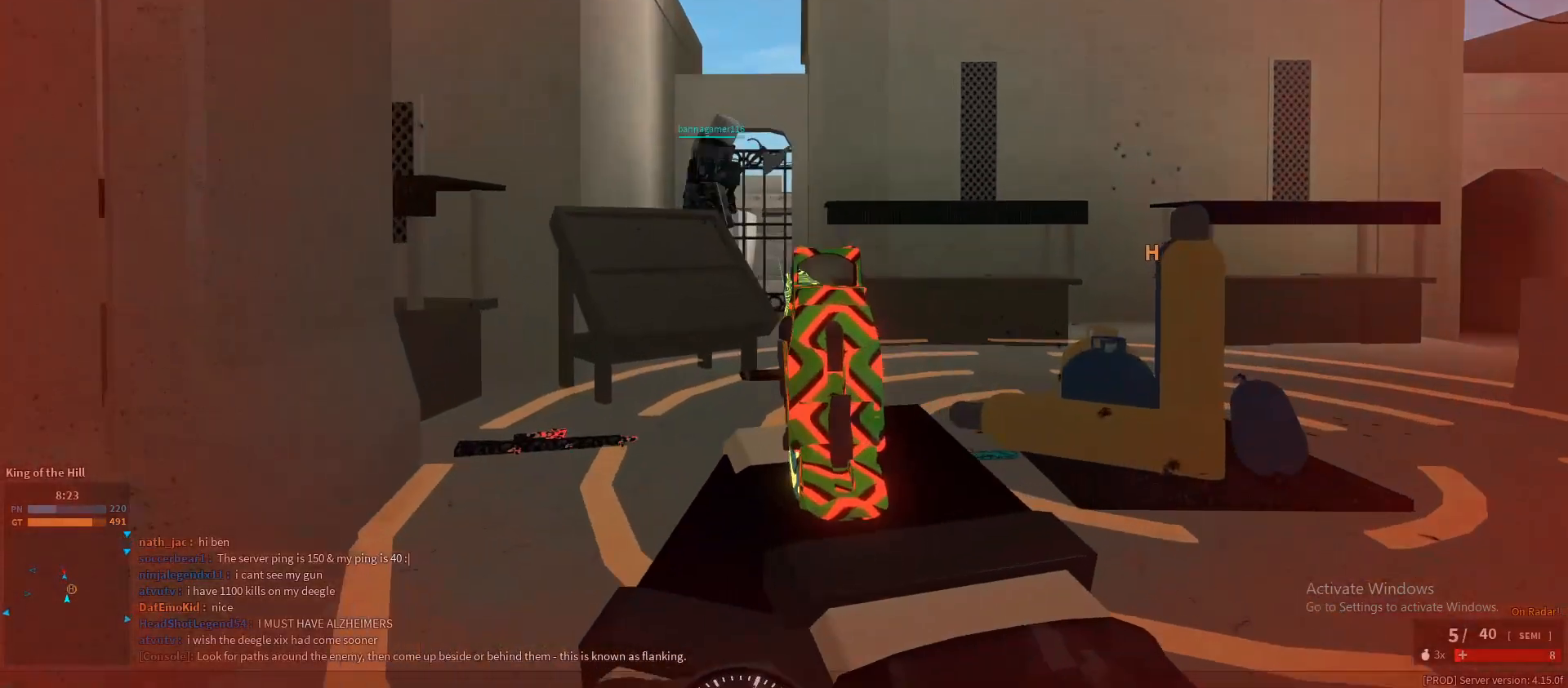
{"keys": ["d", "w"], "mouse": ["right"], "events": []}
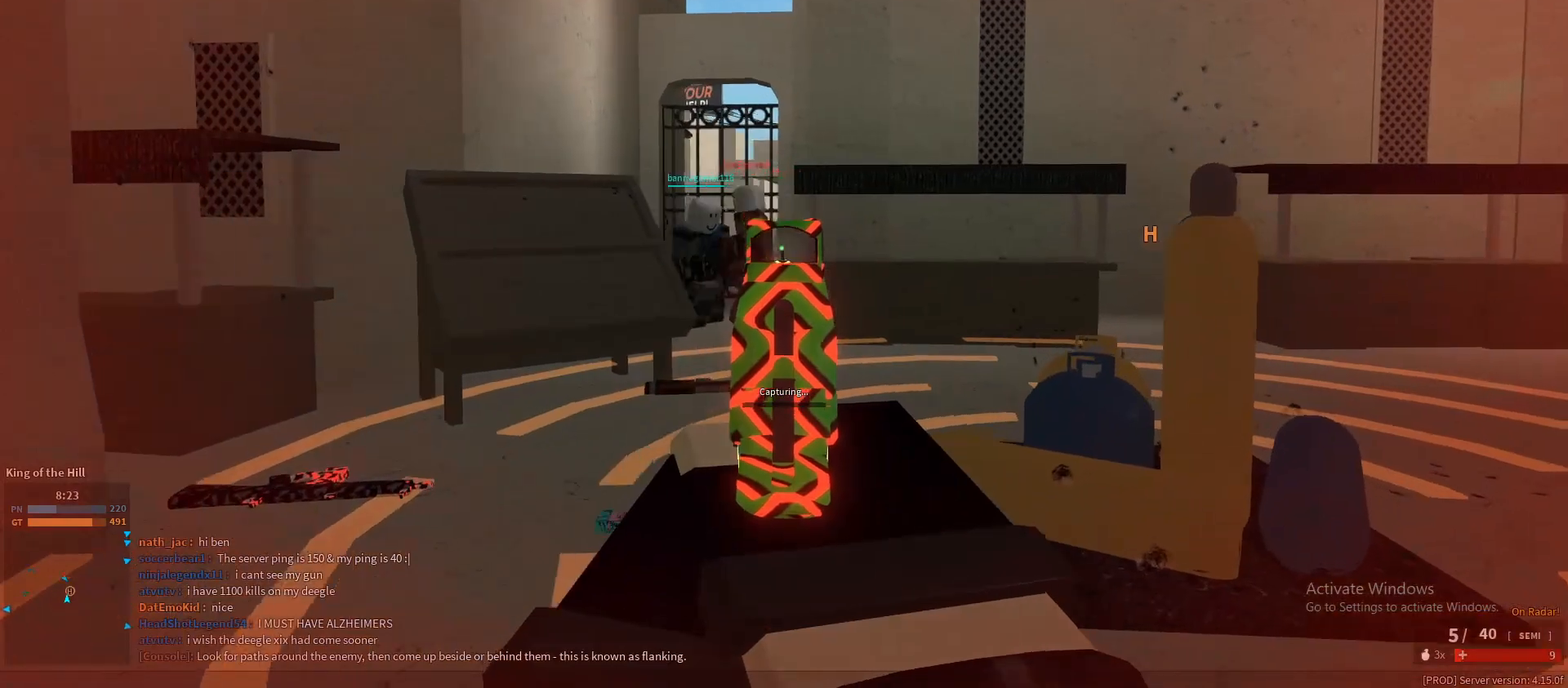
{"keys": ["d"], "mouse": ["left", "right"], "events": [[217, "a", "down"], [217, "d", "up"], [217, "w", "up"], [450, "d", "down"], [500, "a", "up"], [500, "mouse_left", "down"]]}
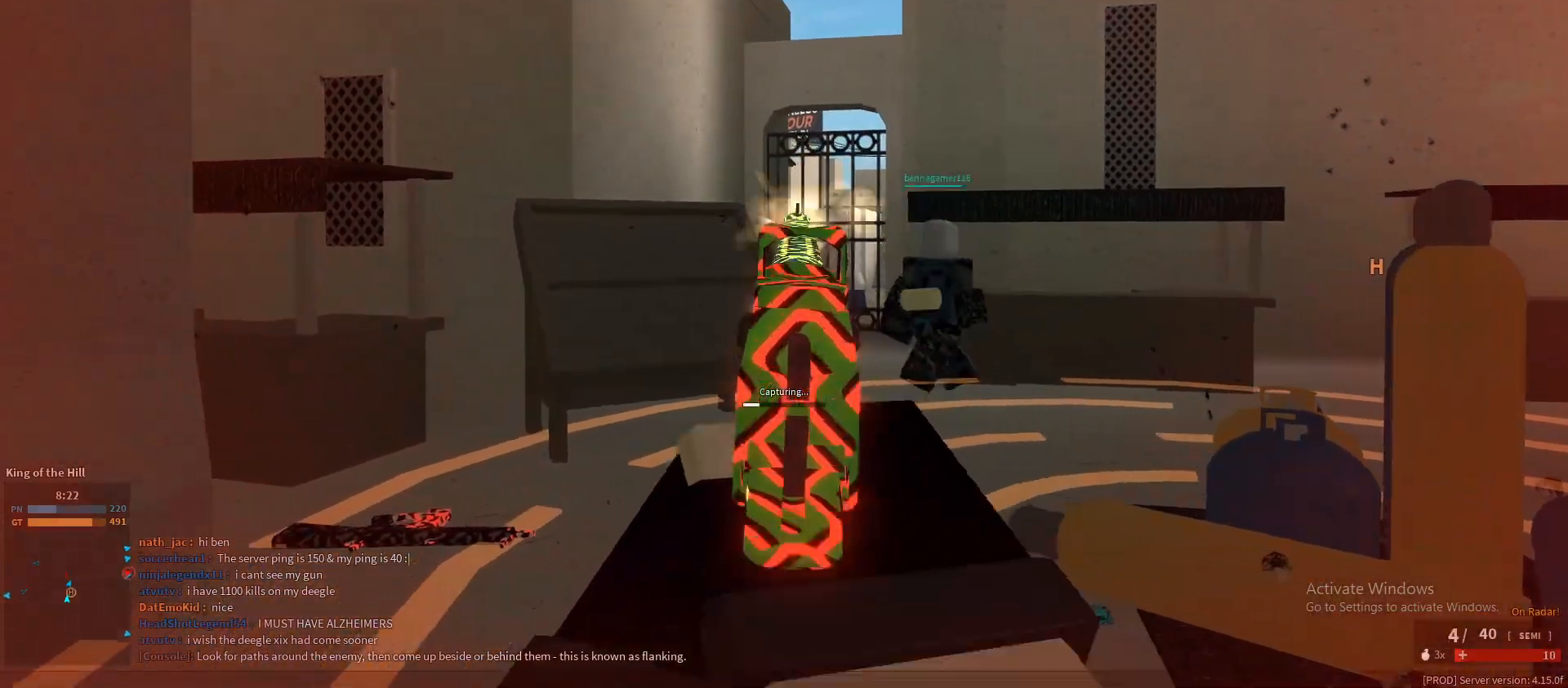
{"keys": ["a", "d"], "mouse": ["right"], "events": [[50, "mouse_left", "up"], [467, "a", "down"]]}
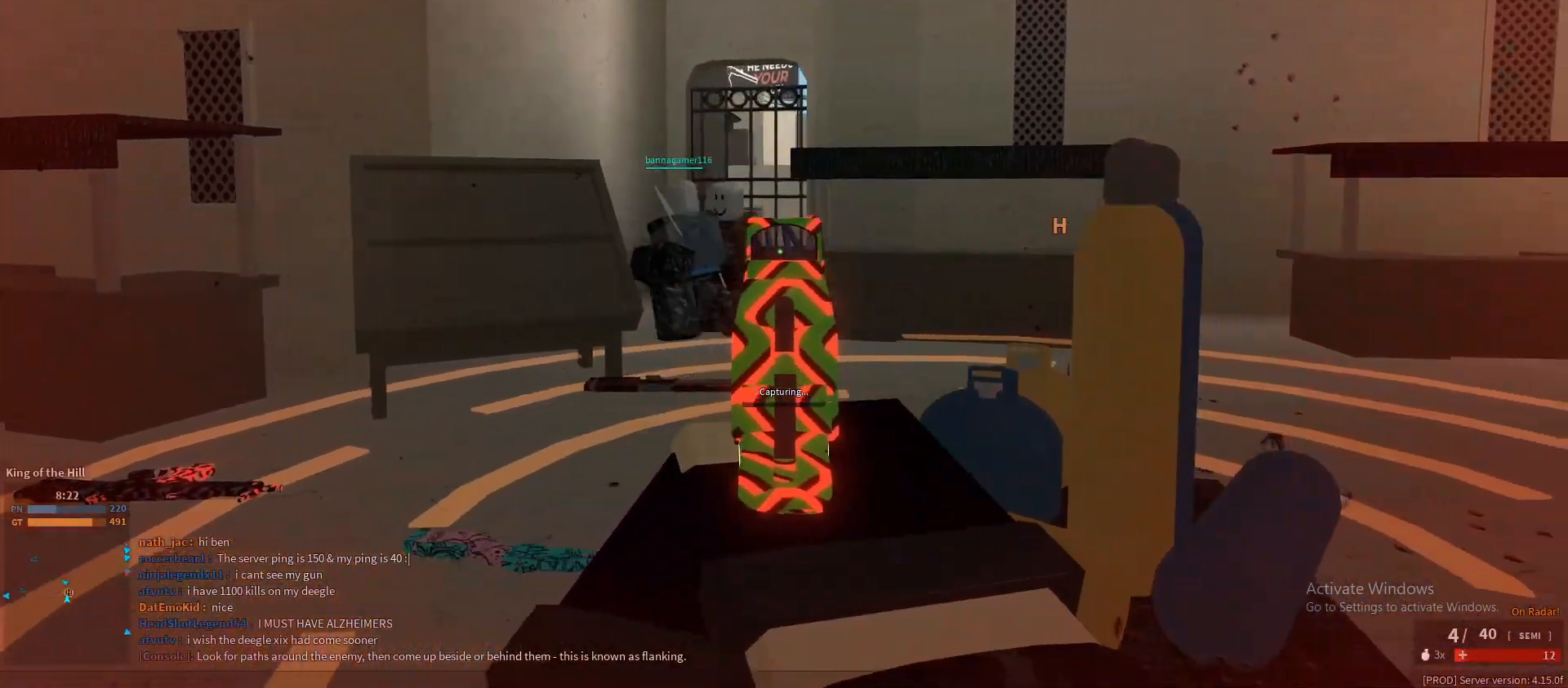
{"keys": ["d"], "mouse": ["right"], "events": [[17, "d", "up"], [67, "mouse_left", "down"], [117, "mouse_left", "up"], [350, "d", "down"], [400, "a", "up"], [400, "mouse_left", "down"], [433, "mouse_left", "up"]]}
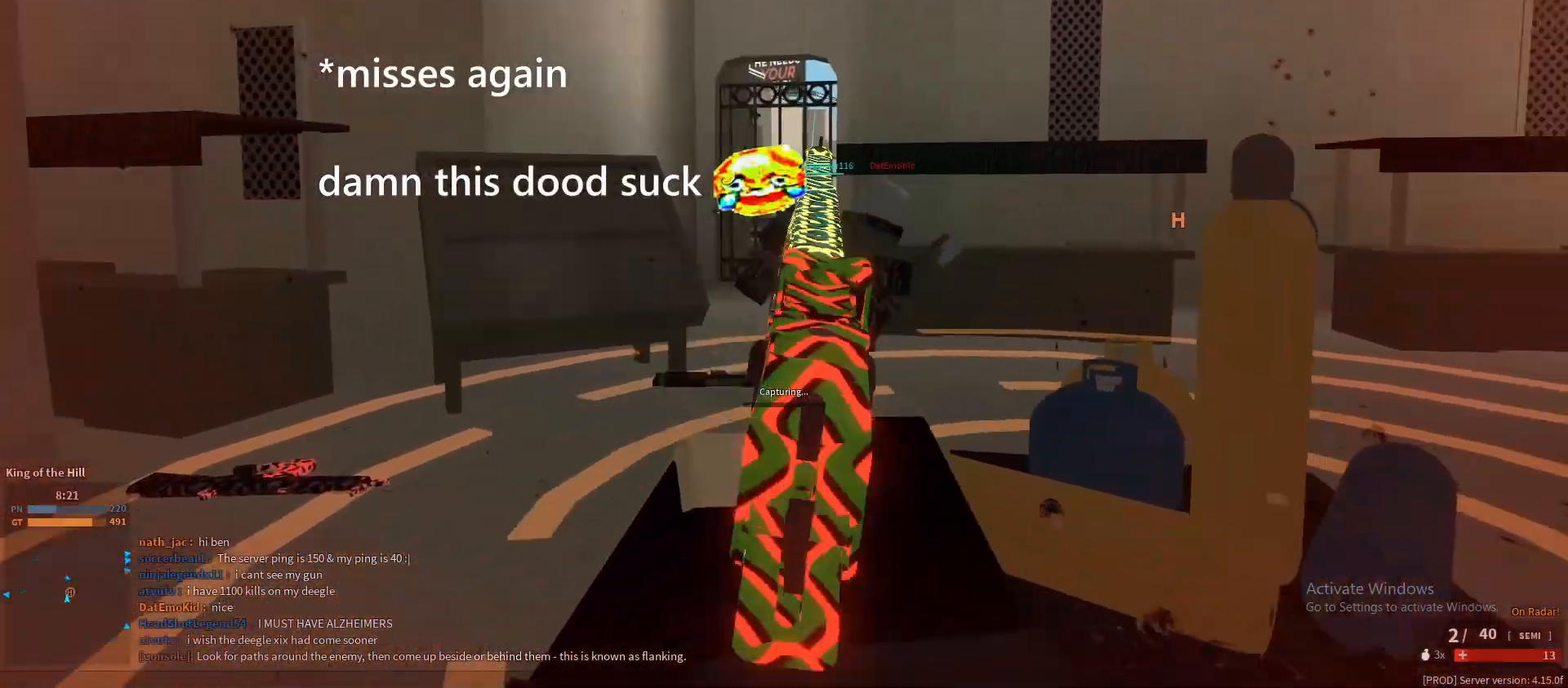
{"keys": ["d"], "mouse": ["right"], "events": [[367, "mouse_left", "down"], [450, "mouse_left", "up"]]}
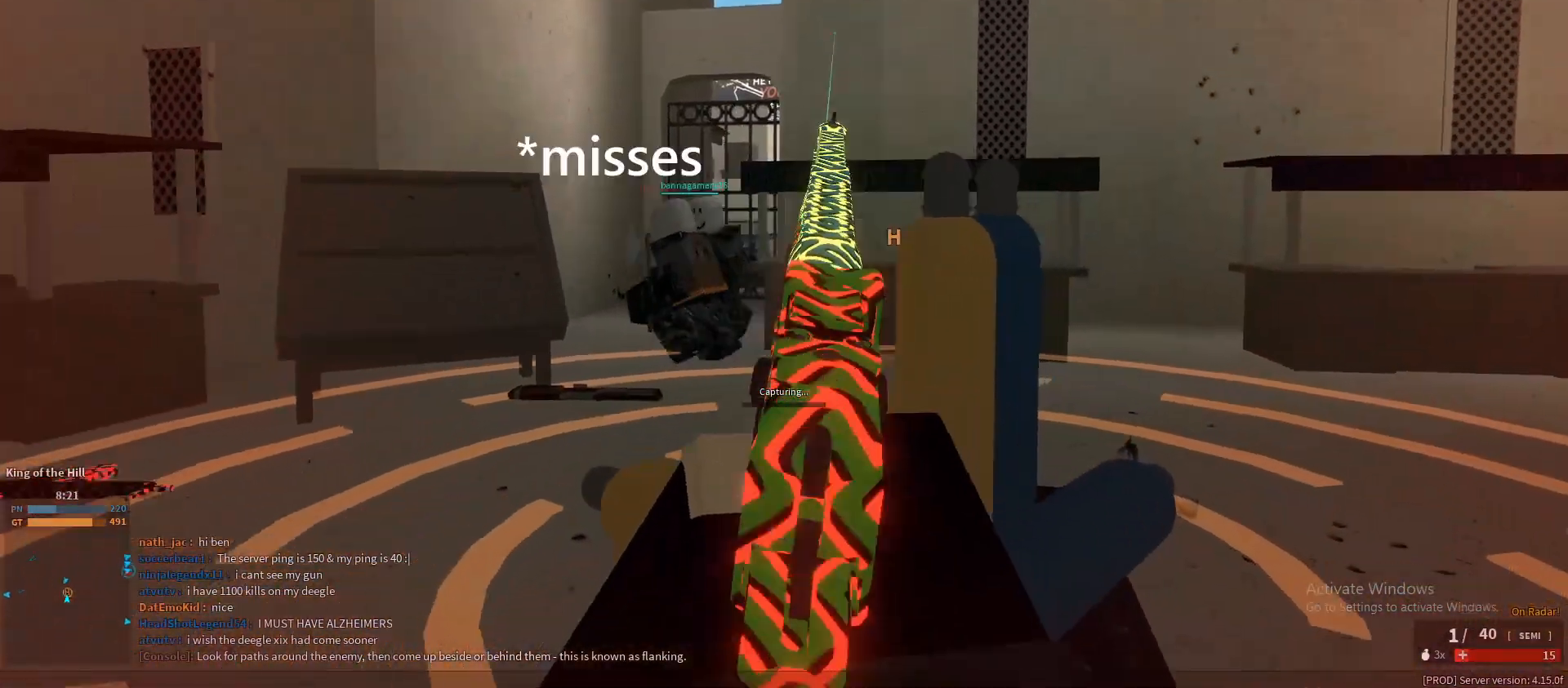
{"keys": ["d"], "mouse": ["left", "right"], "events": [[183, "a", "down"], [183, "d", "up"], [467, "a", "up"], [467, "d", "down"], [467, "mouse_left", "down"]]}
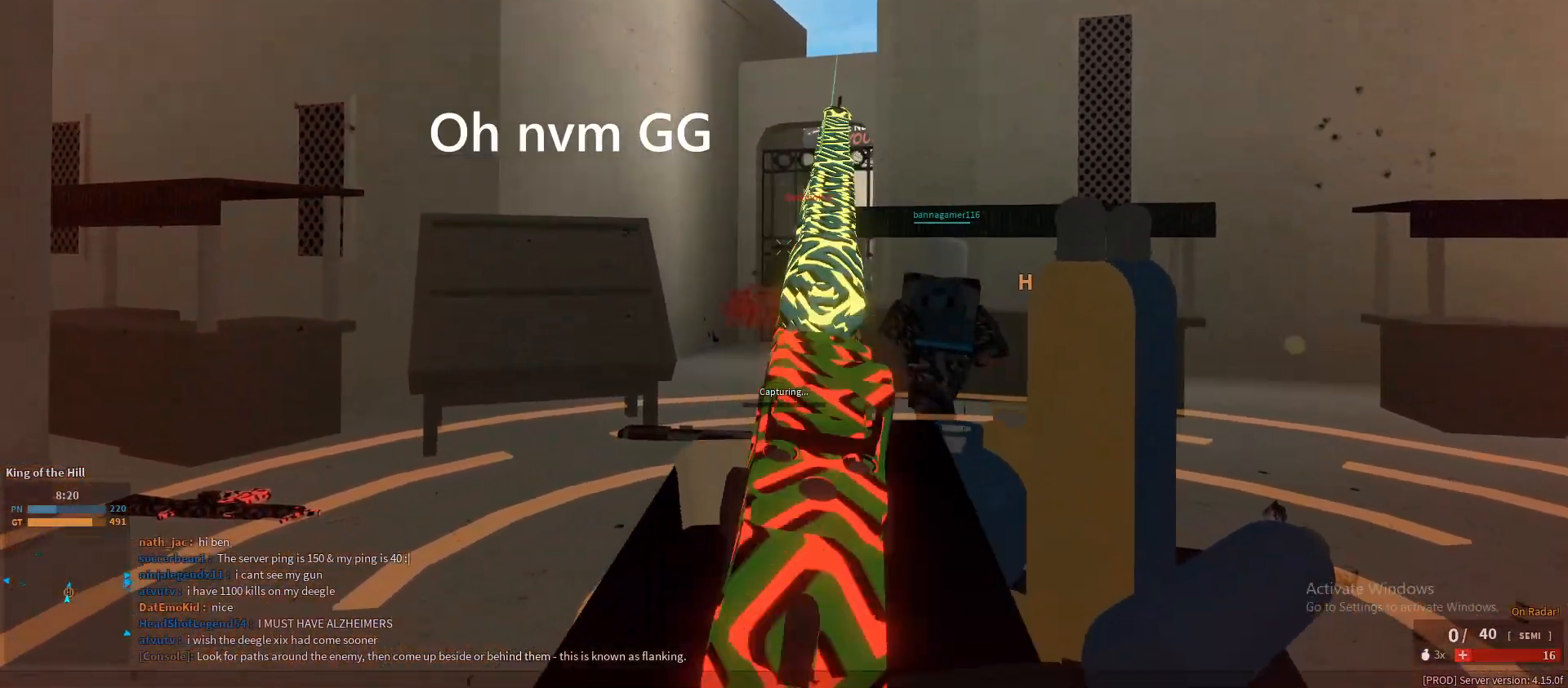
{"keys": ["shift", "w"], "mouse": [], "events": [[17, "mouse_left", "up"], [67, "mouse_right", "up"], [200, "shift", "down"], [200, "w", "down"], [300, "d", "up"]]}